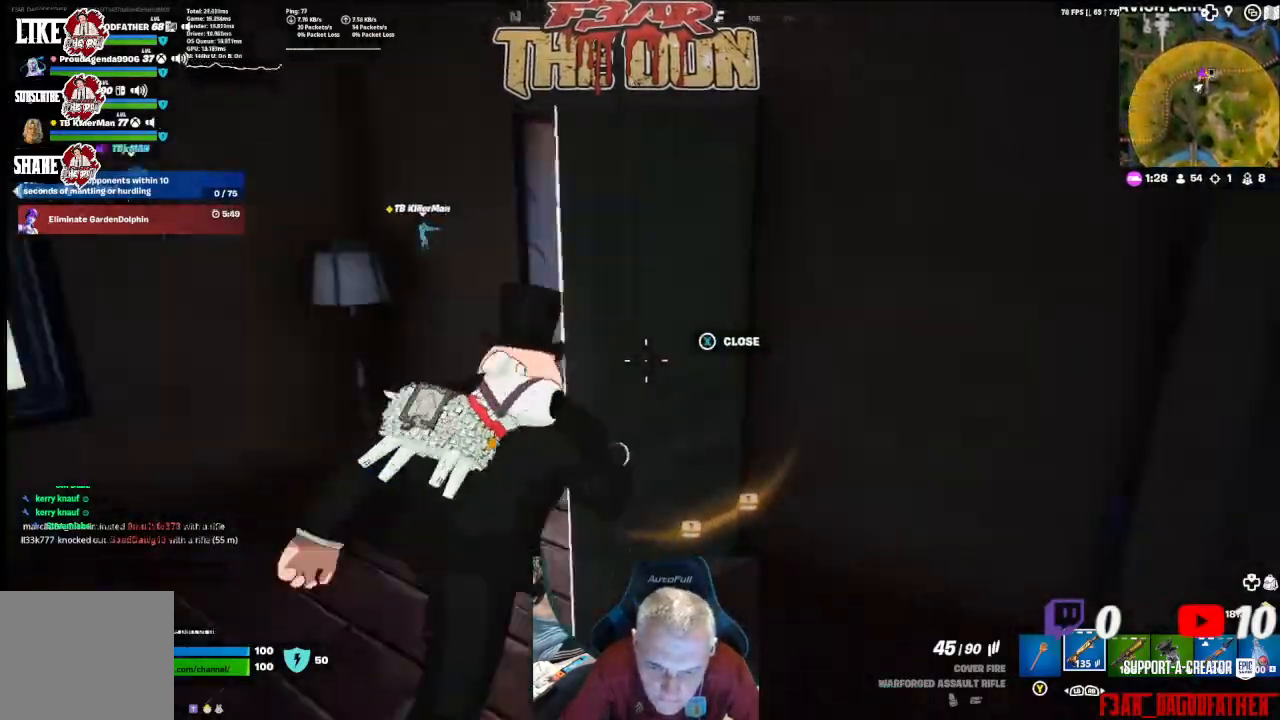
Gameplay with a controller (Xbox layout); each line is a JSON object with the inputs held at the frame after it. "events" lists button and stick changes between this image and that frame as [ms after this image, input, new state], when the widget could be followed in between.
{"buttons": [], "left_stick": "up", "right_stick": "left", "events": [[67, "right_stick", "center"], [167, "left_stick", "up"], [500, "right_stick", "left"]]}
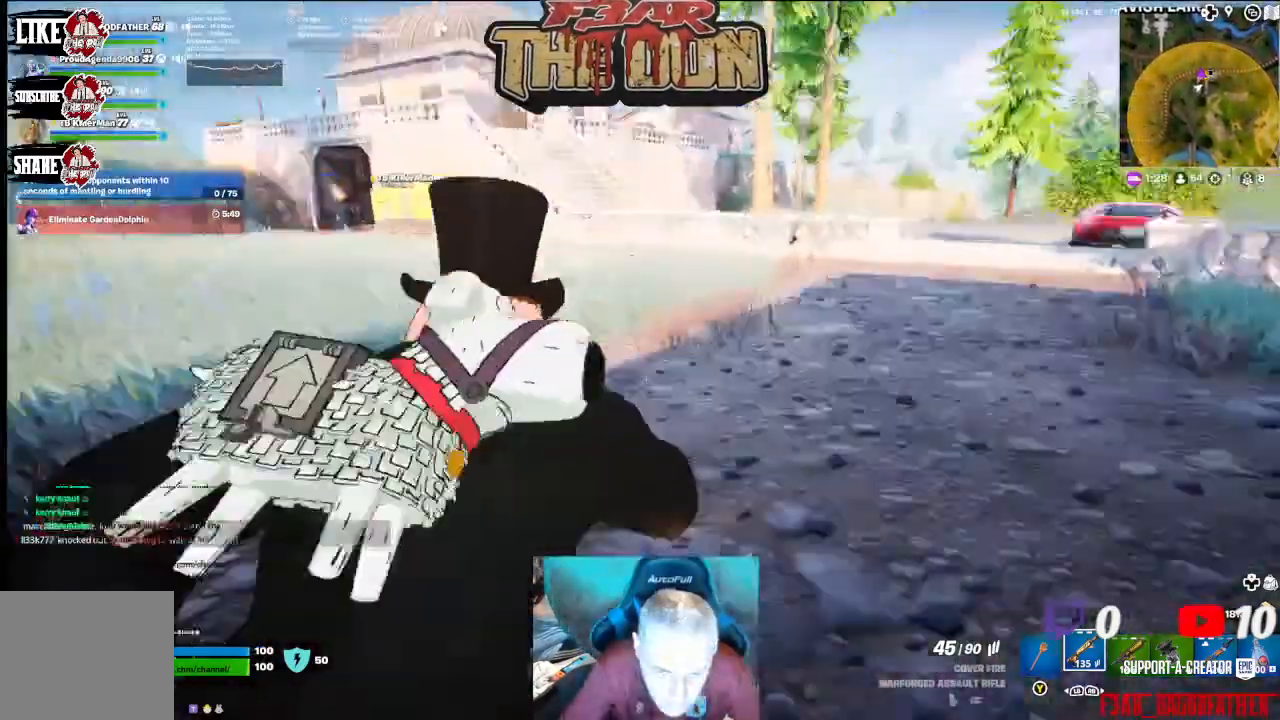
{"buttons": [], "left_stick": "up", "right_stick": "center", "events": [[267, "right_stick", "center"]]}
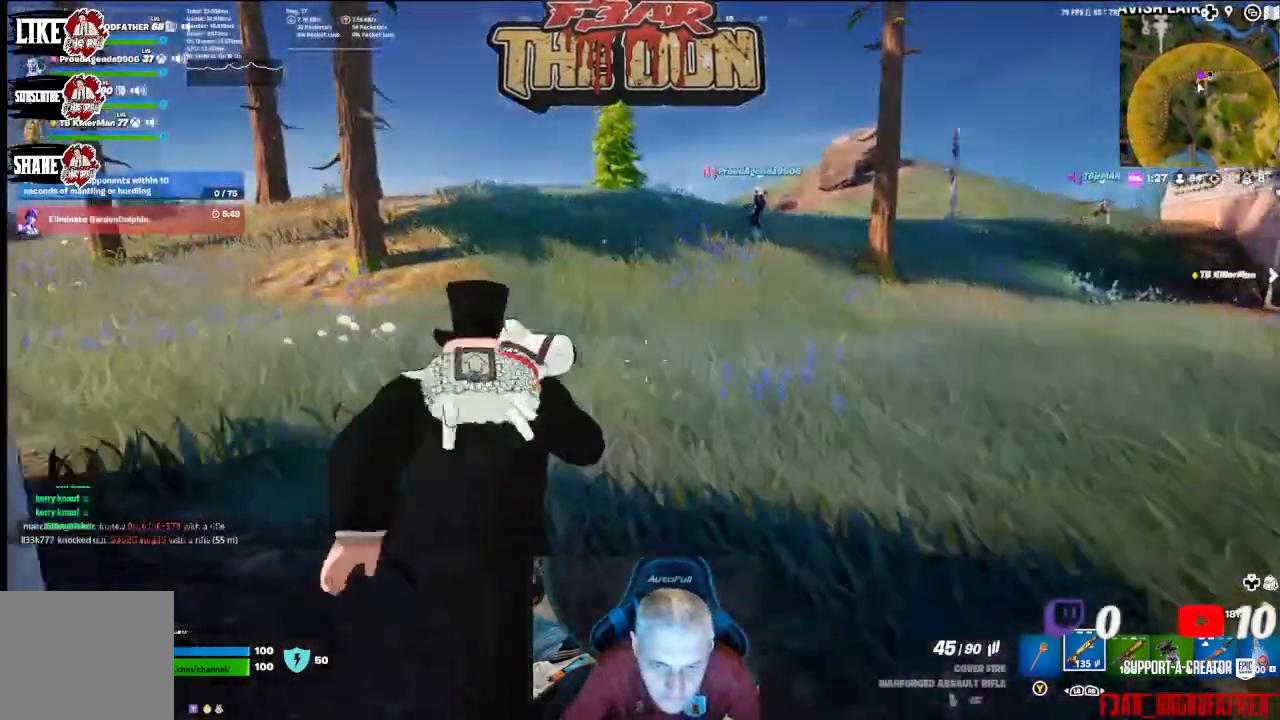
{"buttons": [], "left_stick": "up", "right_stick": "center", "events": [[133, "right_stick", "up-right"], [300, "right_stick", "center"]]}
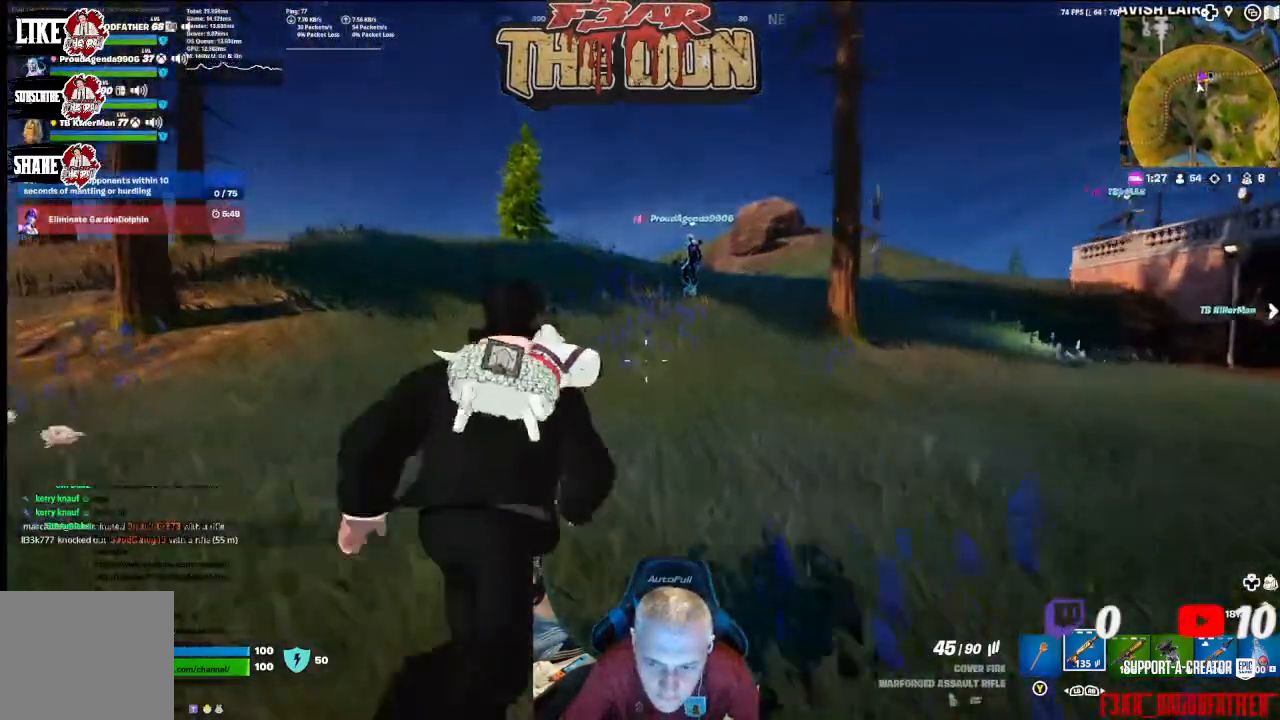
{"buttons": [], "left_stick": "up", "right_stick": "center", "events": []}
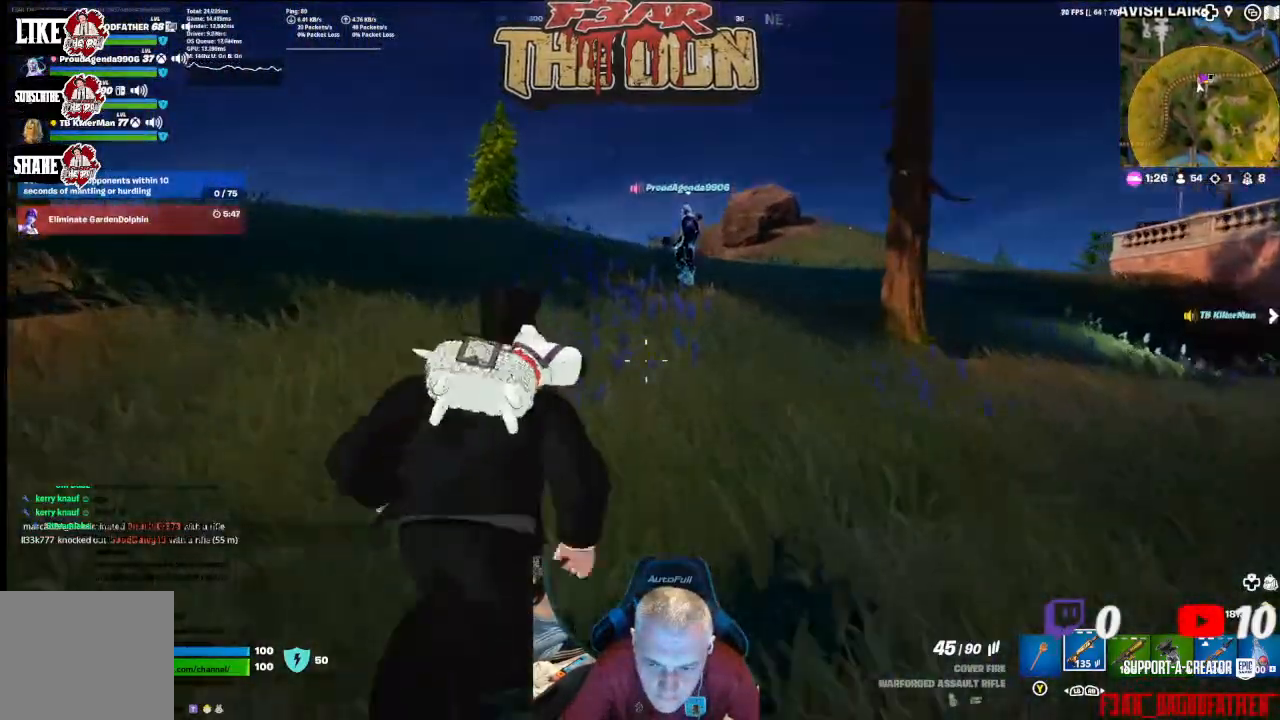
{"buttons": [], "left_stick": "center", "right_stick": "center", "events": [[400, "left_stick", "center"]]}
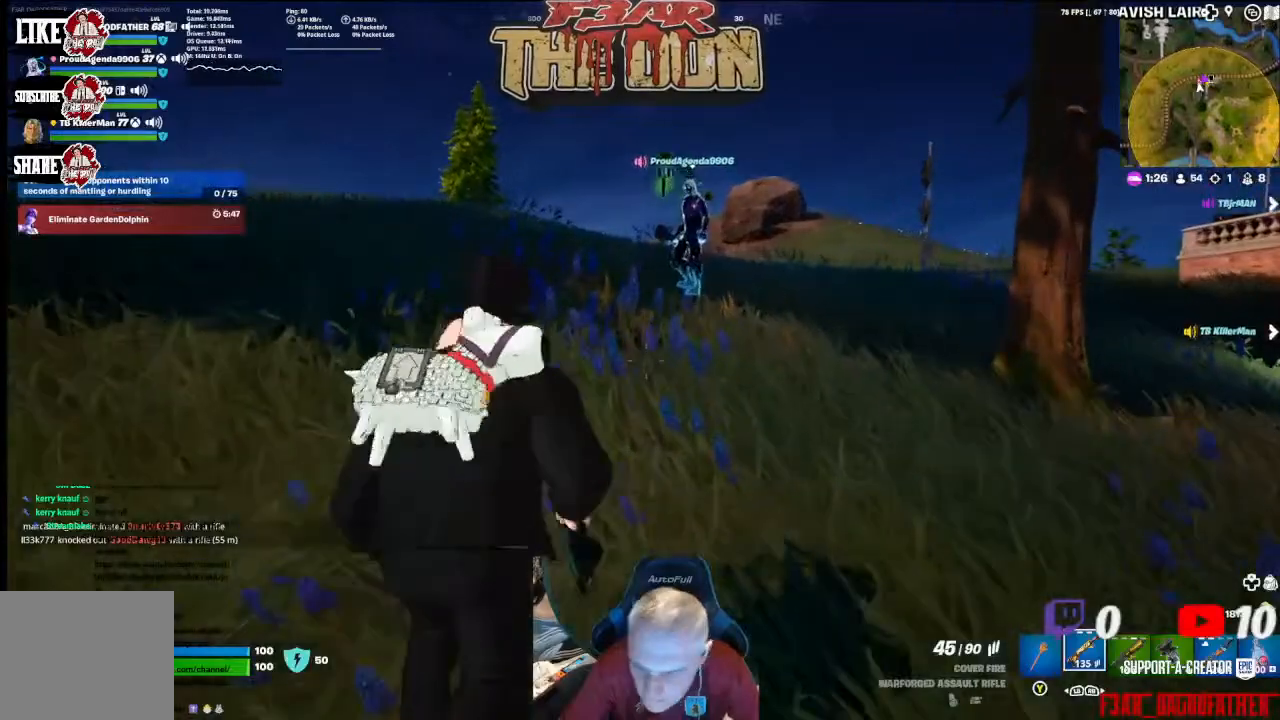
{"buttons": [], "left_stick": "up", "right_stick": "center", "events": [[133, "left_stick", "up"]]}
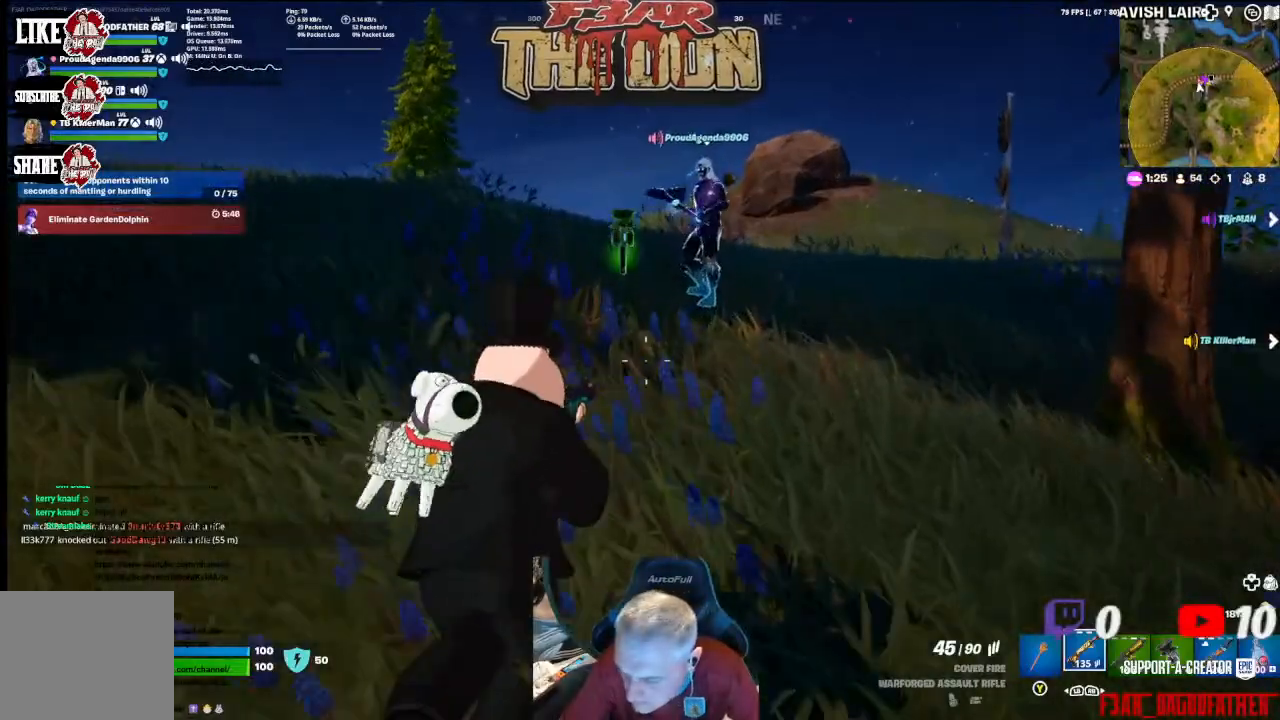
{"buttons": [], "left_stick": "right", "right_stick": "center", "events": [[167, "left_stick", "center"], [467, "R1", "down"], [467, "left_stick", "right"], [500, "R1", "up"]]}
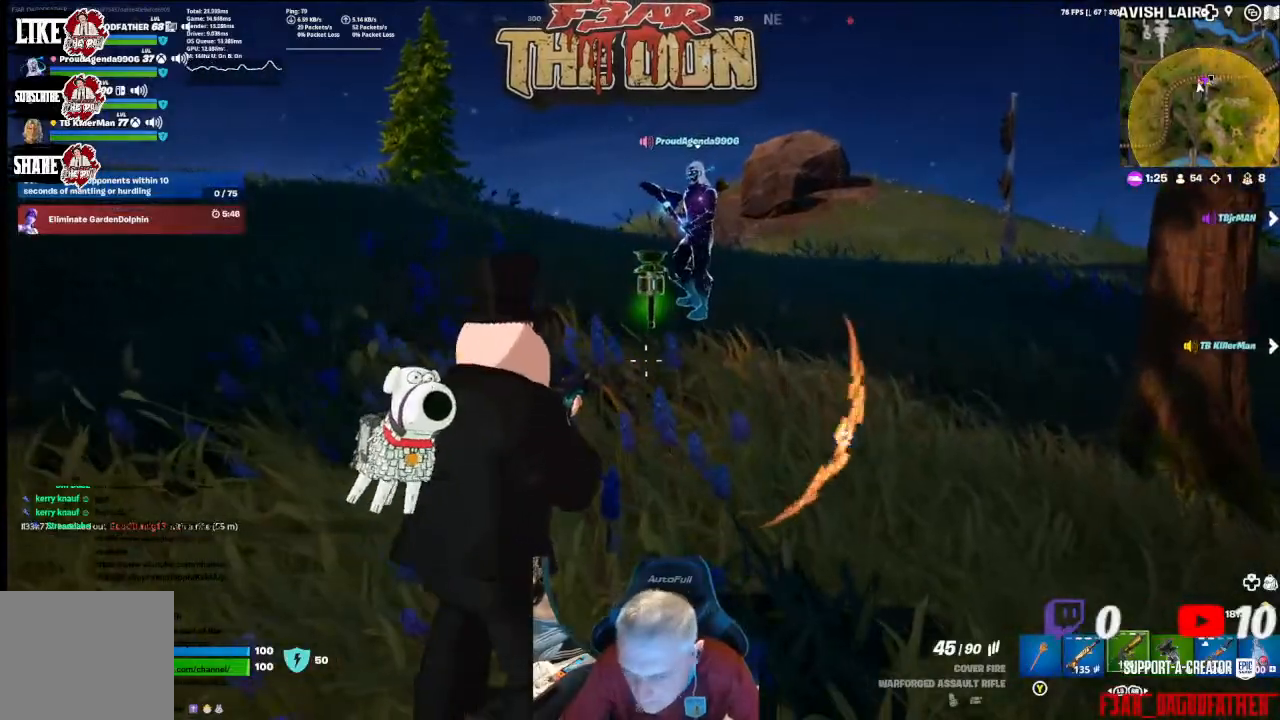
{"buttons": [], "left_stick": "center", "right_stick": "center", "events": [[67, "left_stick", "up-right"], [133, "R1", "down"], [267, "R1", "up"], [333, "R1", "down"], [333, "left_stick", "up"], [400, "R1", "up"], [467, "left_stick", "center"]]}
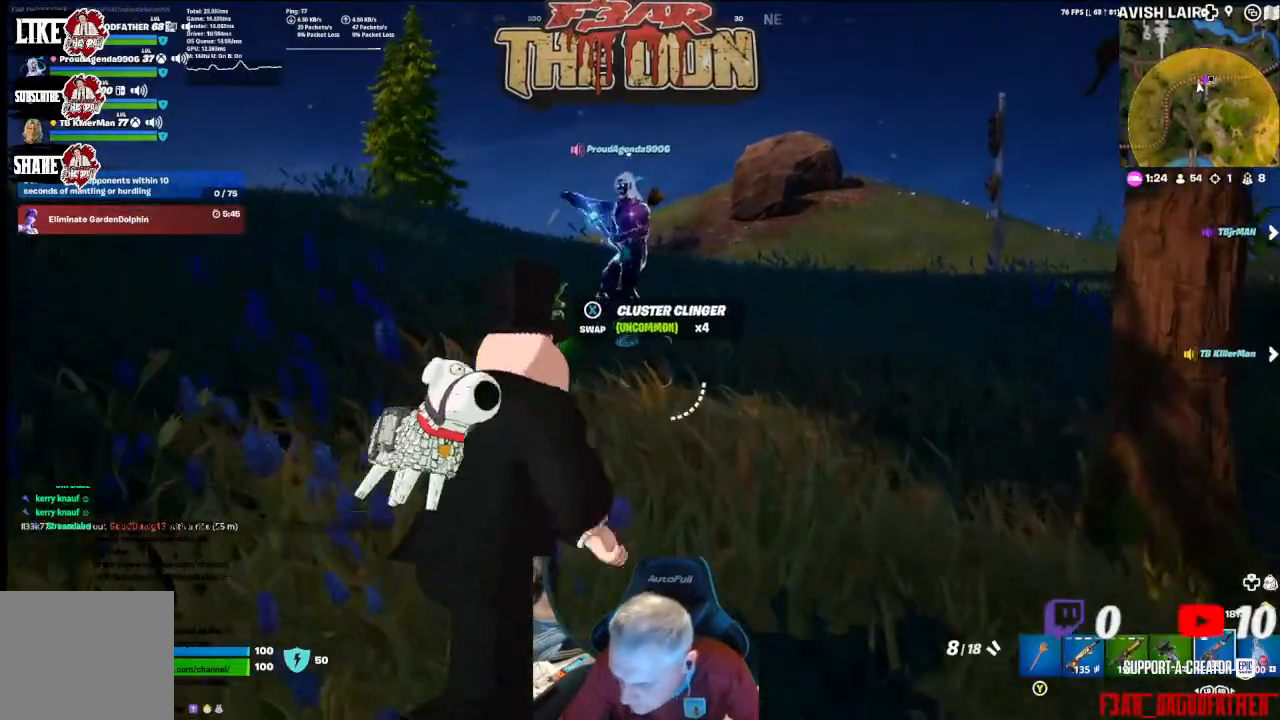
{"buttons": [], "left_stick": "up-left", "right_stick": "center", "events": [[200, "left_stick", "left"], [267, "left_stick", "up-left"]]}
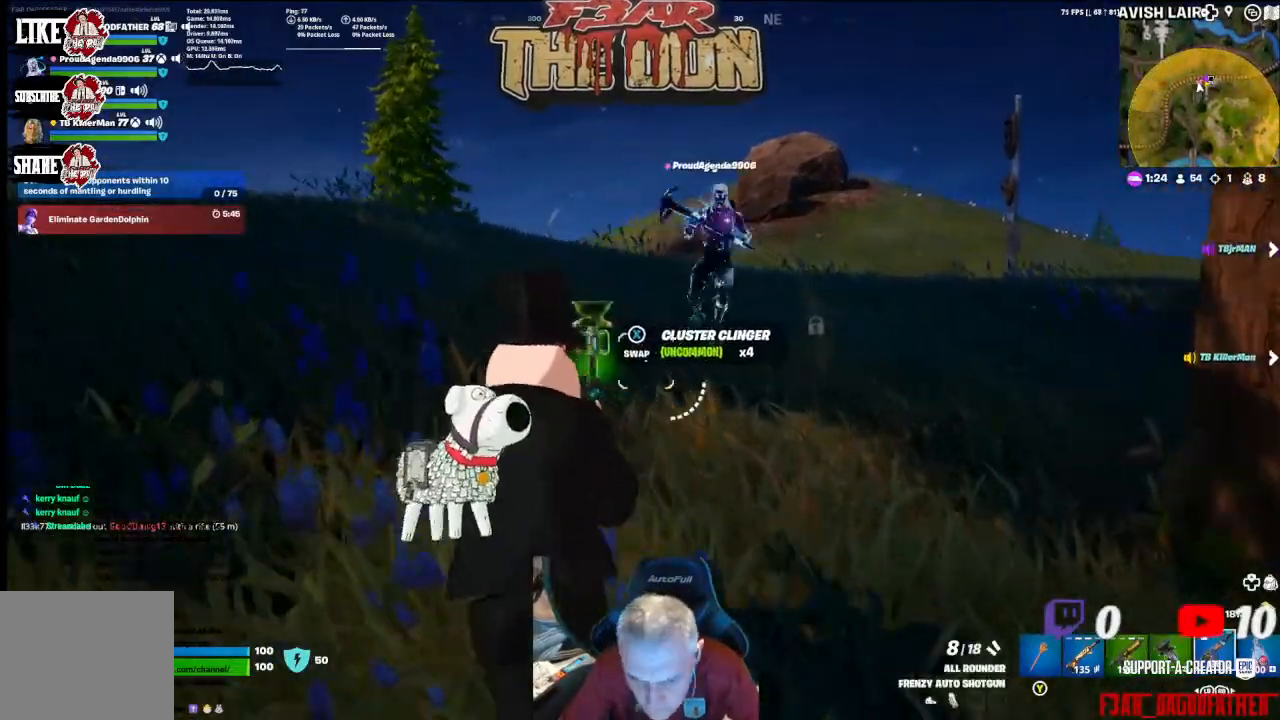
{"buttons": [], "left_stick": "down-right", "right_stick": "right", "events": [[67, "X", "down"], [167, "X", "up"], [300, "left_stick", "down-right"], [500, "right_stick", "right"]]}
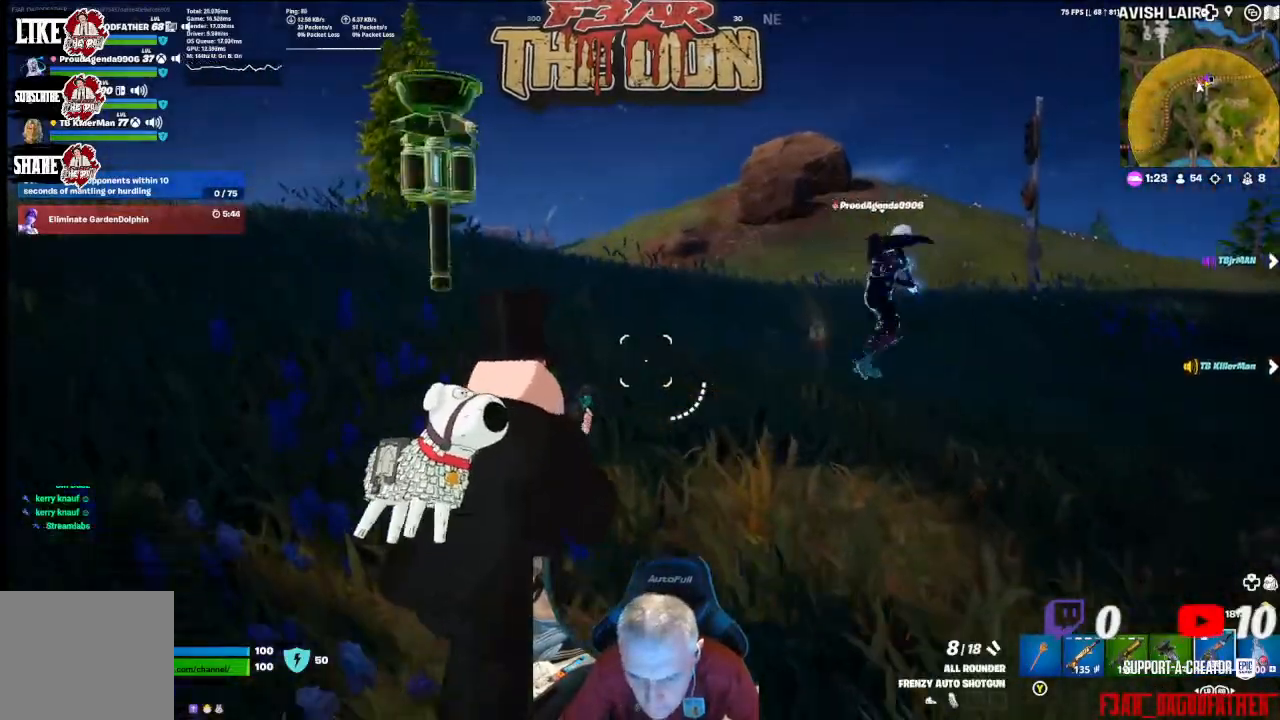
{"buttons": [], "left_stick": "center", "right_stick": "down-right", "events": [[133, "left_stick", "down"], [233, "right_stick", "center"], [333, "left_stick", "center"], [367, "right_stick", "right"], [500, "right_stick", "down-right"]]}
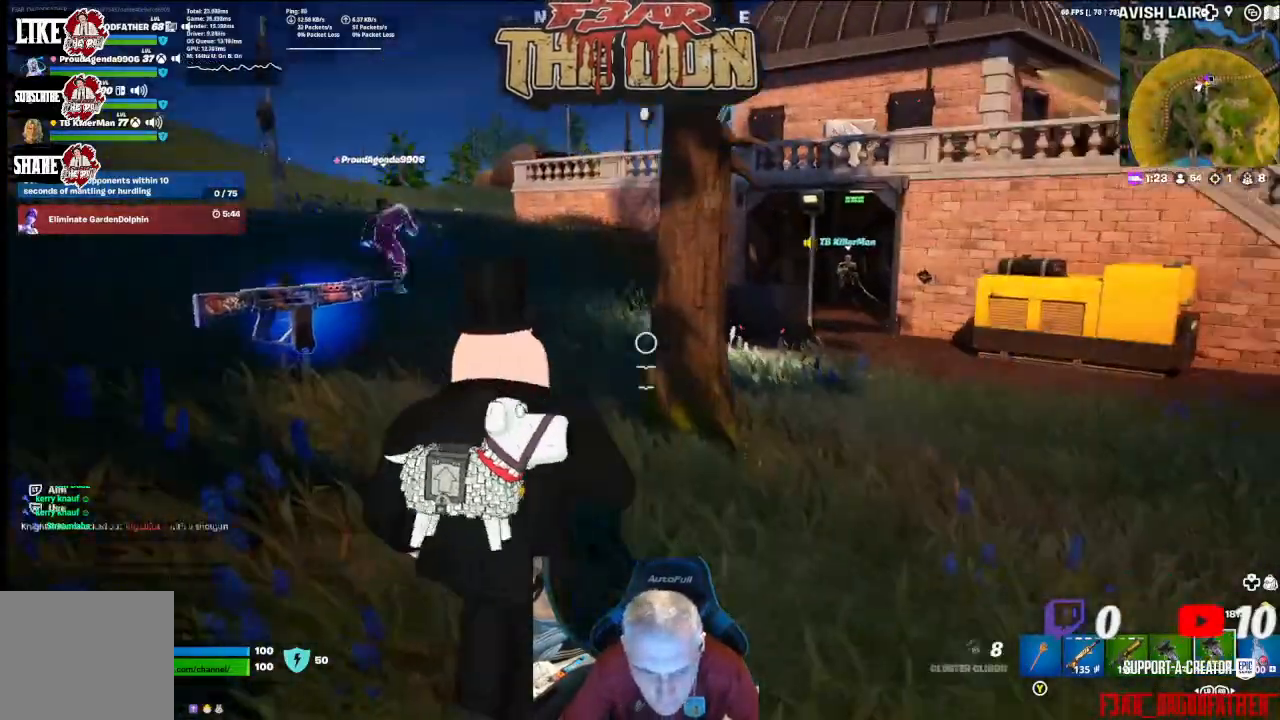
{"buttons": [], "left_stick": "center", "right_stick": "left", "events": [[133, "left_stick", "down-left"], [133, "right_stick", "down-left"], [300, "left_stick", "down"], [300, "right_stick", "left"], [400, "L1", "down"], [500, "L1", "up"], [500, "left_stick", "center"]]}
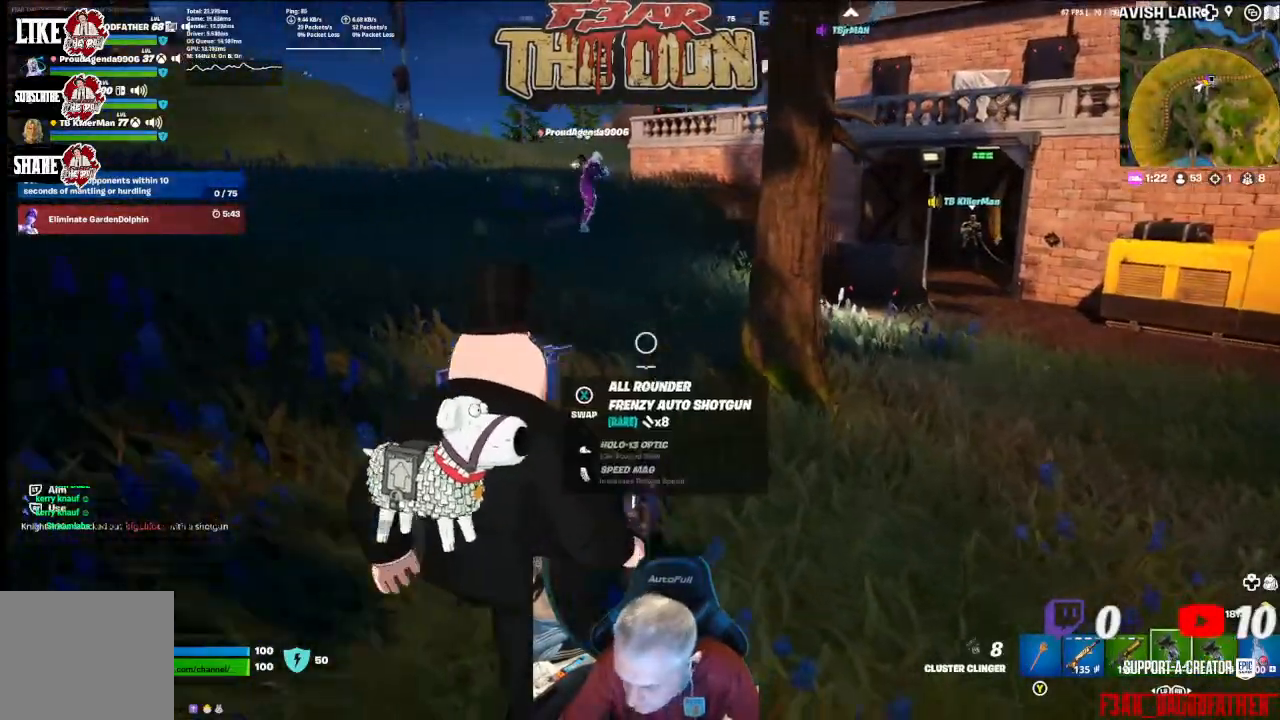
{"buttons": [], "left_stick": "center", "right_stick": "center", "events": [[133, "L1", "down"], [200, "L1", "up"], [267, "right_stick", "center"]]}
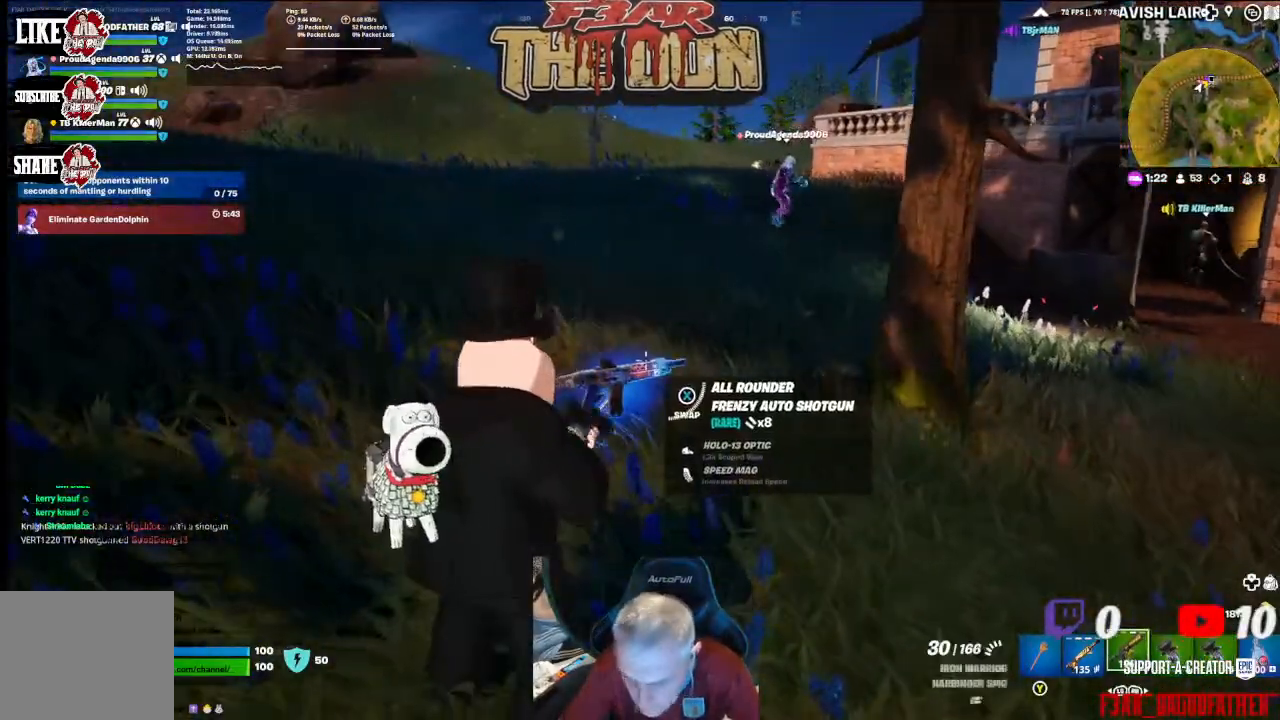
{"buttons": ["L3"], "left_stick": "up-left", "right_stick": "right", "events": [[100, "X", "down"], [233, "X", "up"], [333, "left_stick", "up-left"], [433, "L3", "down"], [433, "right_stick", "right"]]}
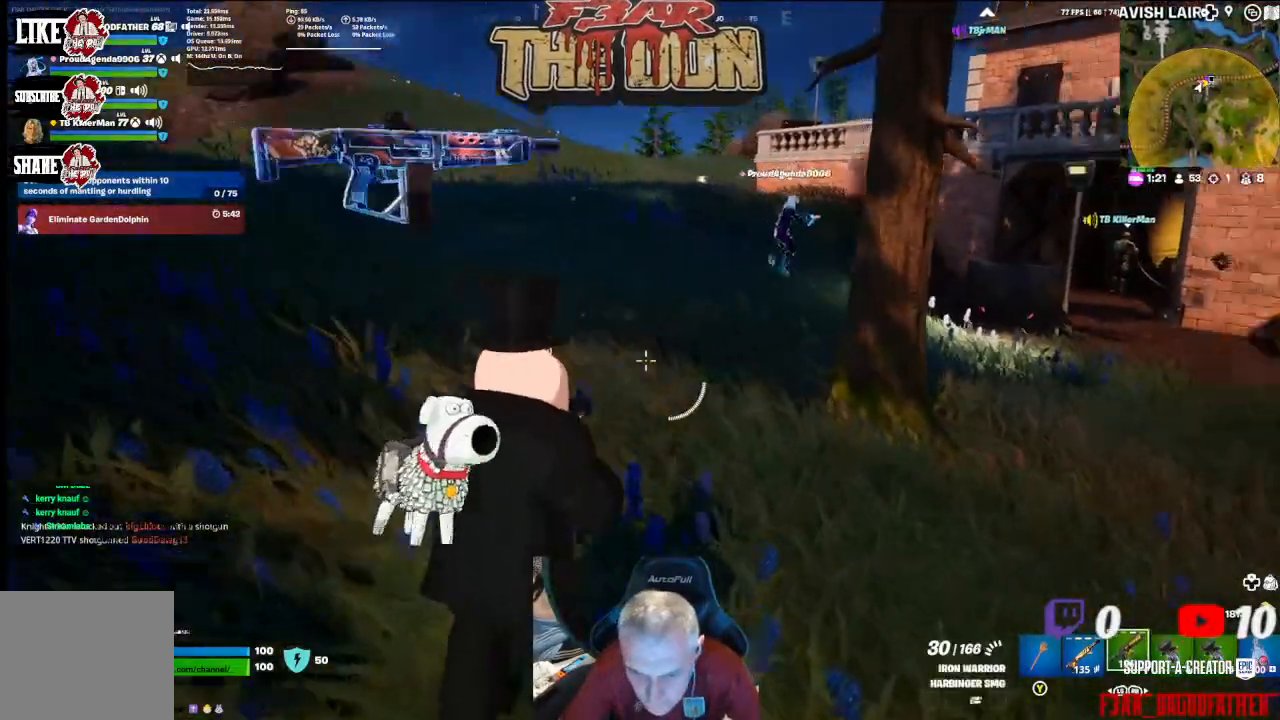
{"buttons": [], "left_stick": "up", "right_stick": "center", "events": [[100, "left_stick", "up"], [167, "L3", "up"], [167, "right_stick", "center"]]}
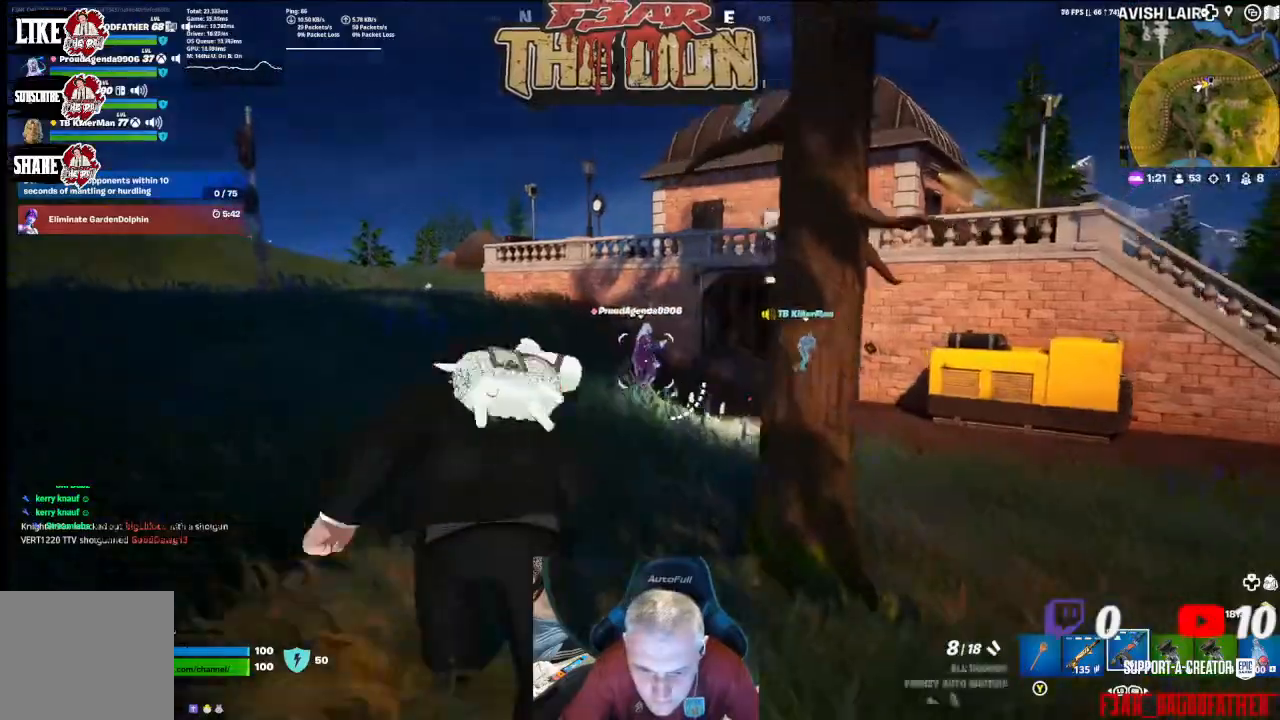
{"buttons": [], "left_stick": "up", "right_stick": "down-right", "events": [[133, "right_stick", "down-right"]]}
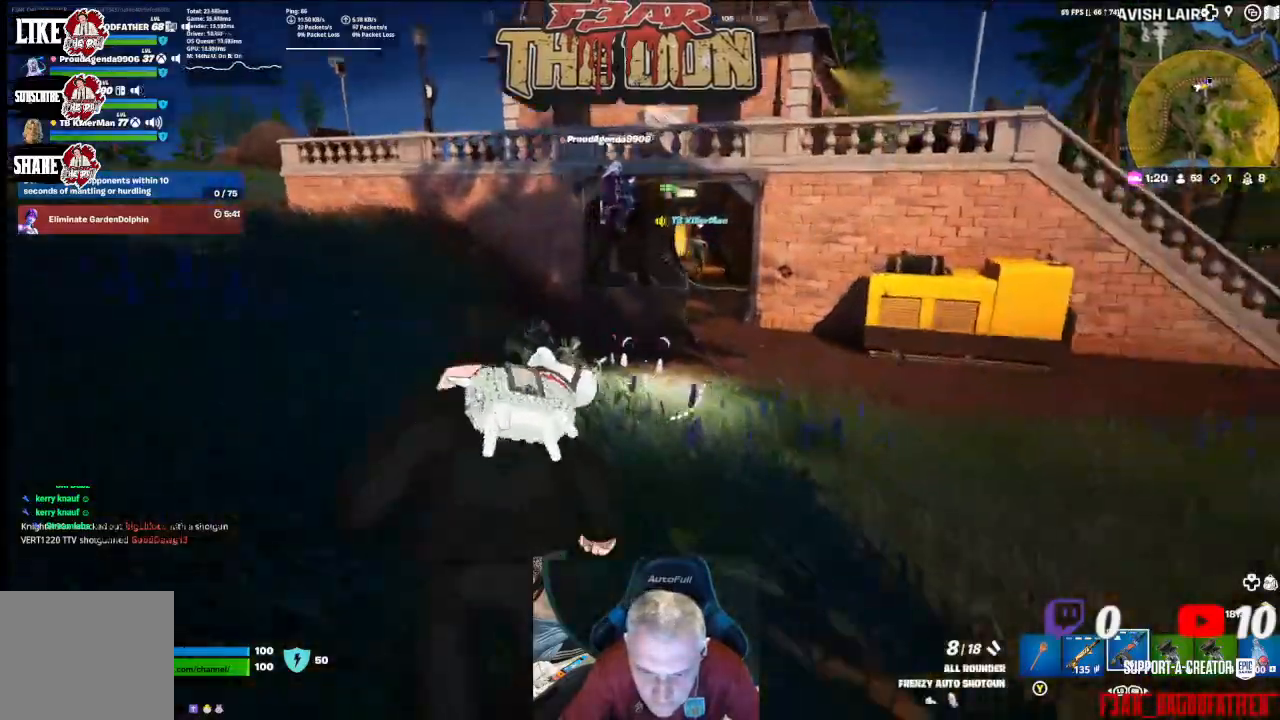
{"buttons": [], "left_stick": "up", "right_stick": "right", "events": [[400, "right_stick", "right"]]}
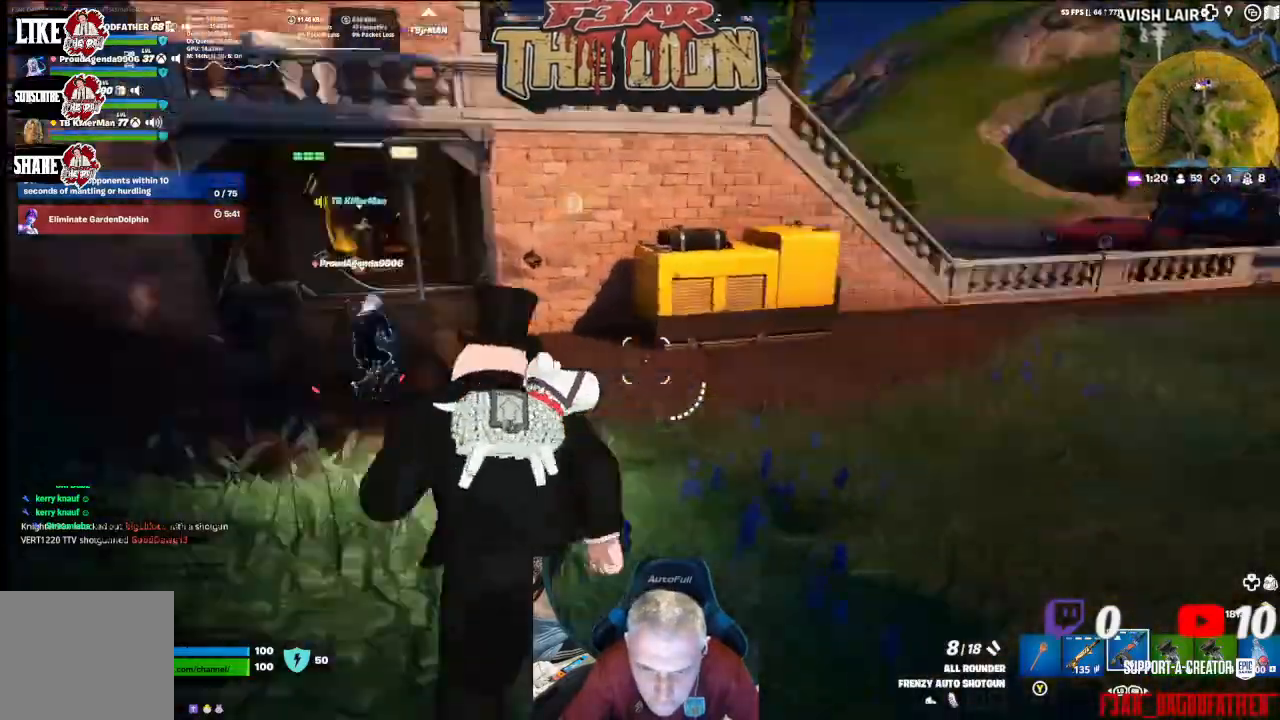
{"buttons": [], "left_stick": "up", "right_stick": "up-right", "events": [[300, "right_stick", "up-right"]]}
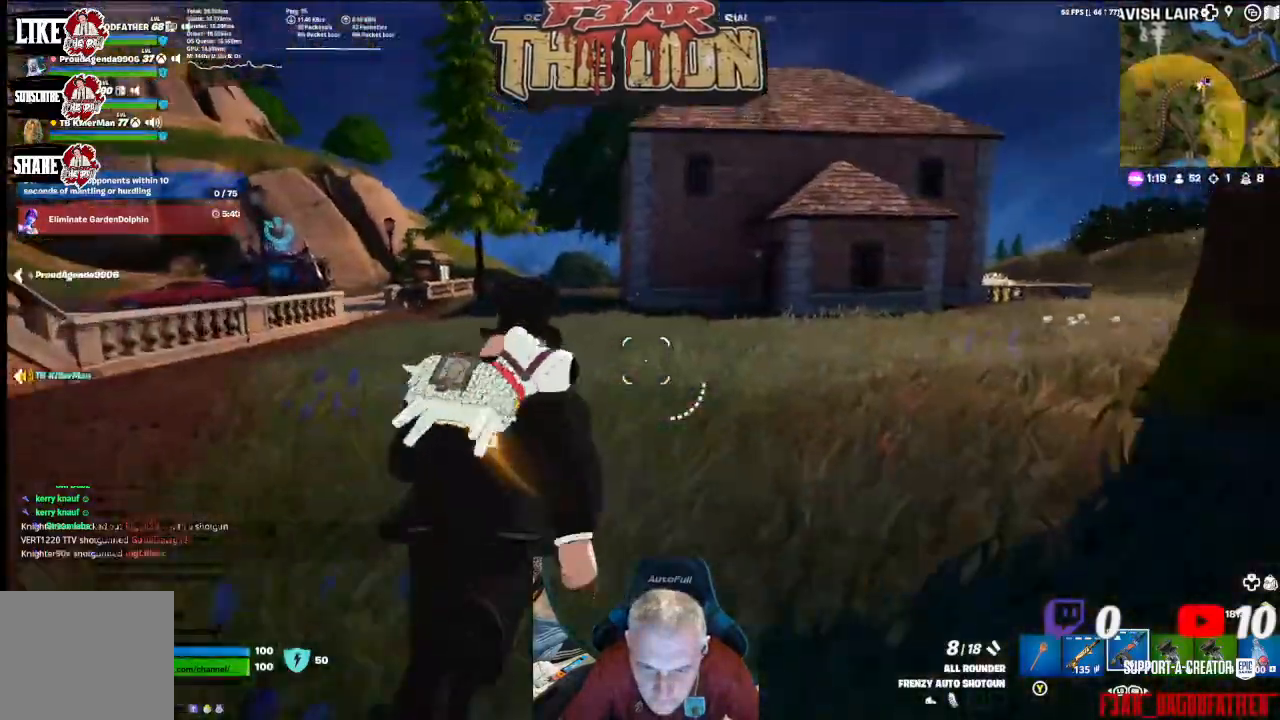
{"buttons": [], "left_stick": "up", "right_stick": "center", "events": [[100, "right_stick", "right"], [300, "right_stick", "center"]]}
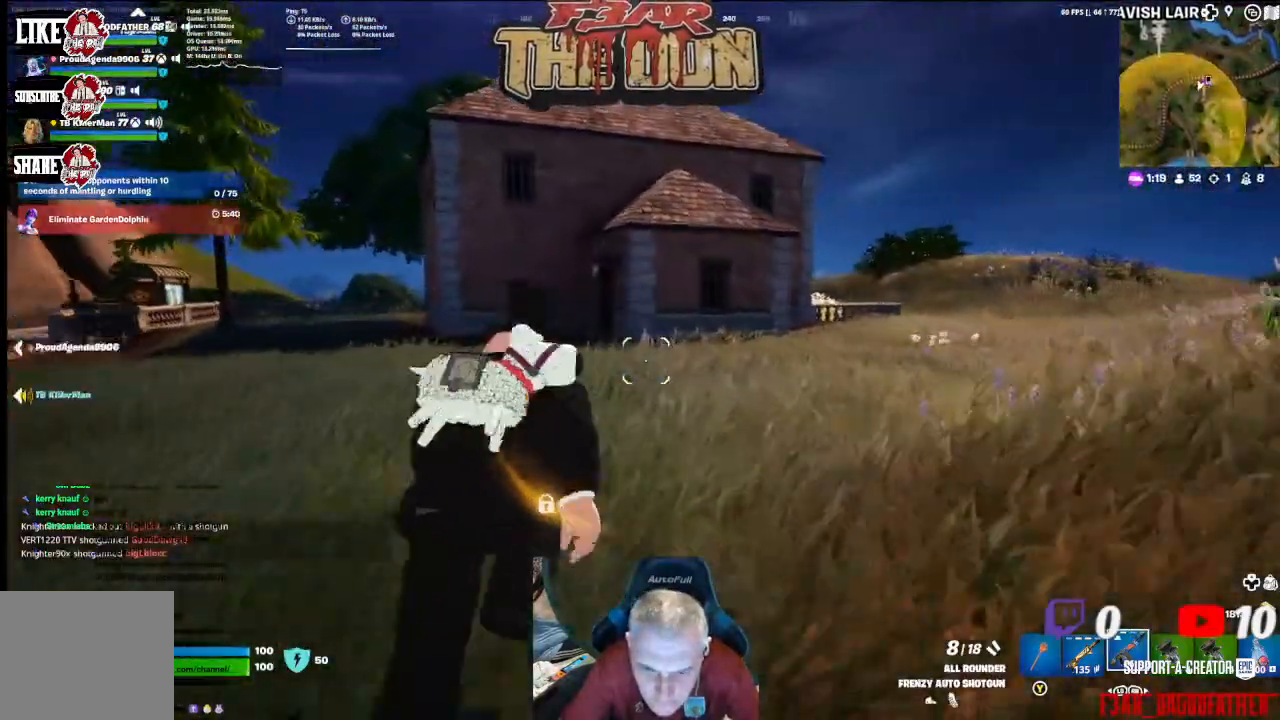
{"buttons": [], "left_stick": "up", "right_stick": "center", "events": []}
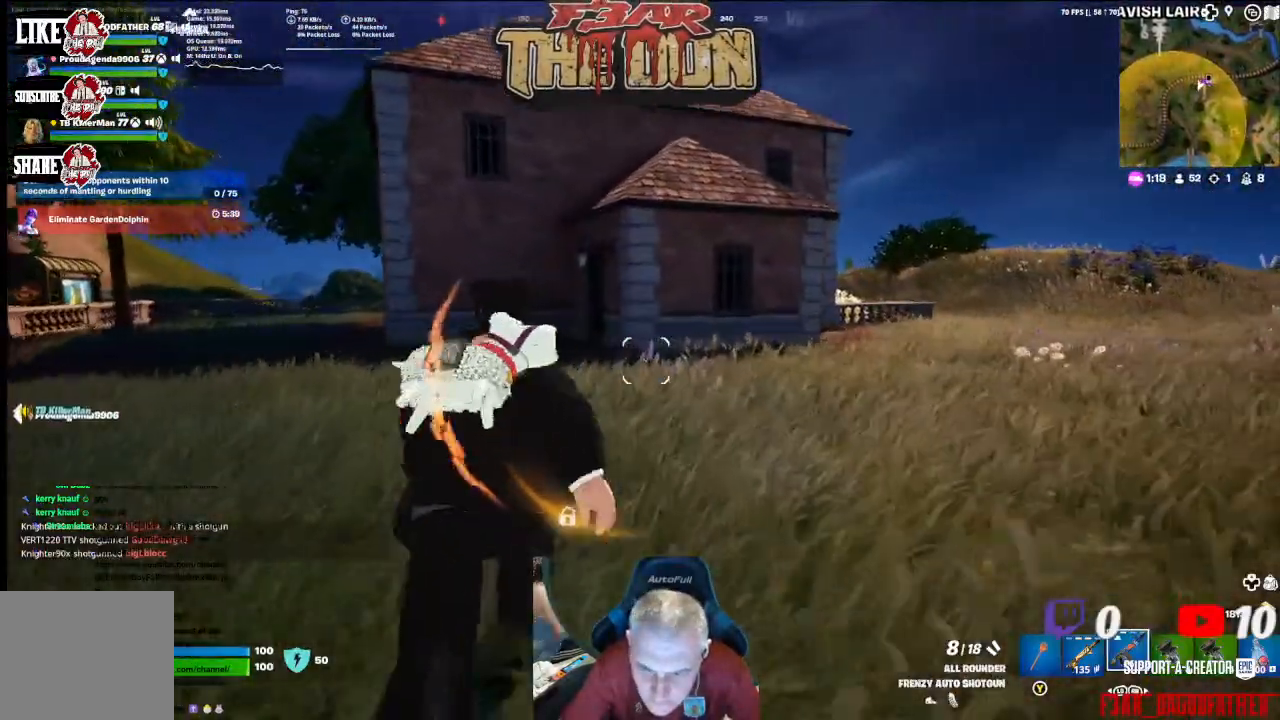
{"buttons": [], "left_stick": "up", "right_stick": "center", "events": []}
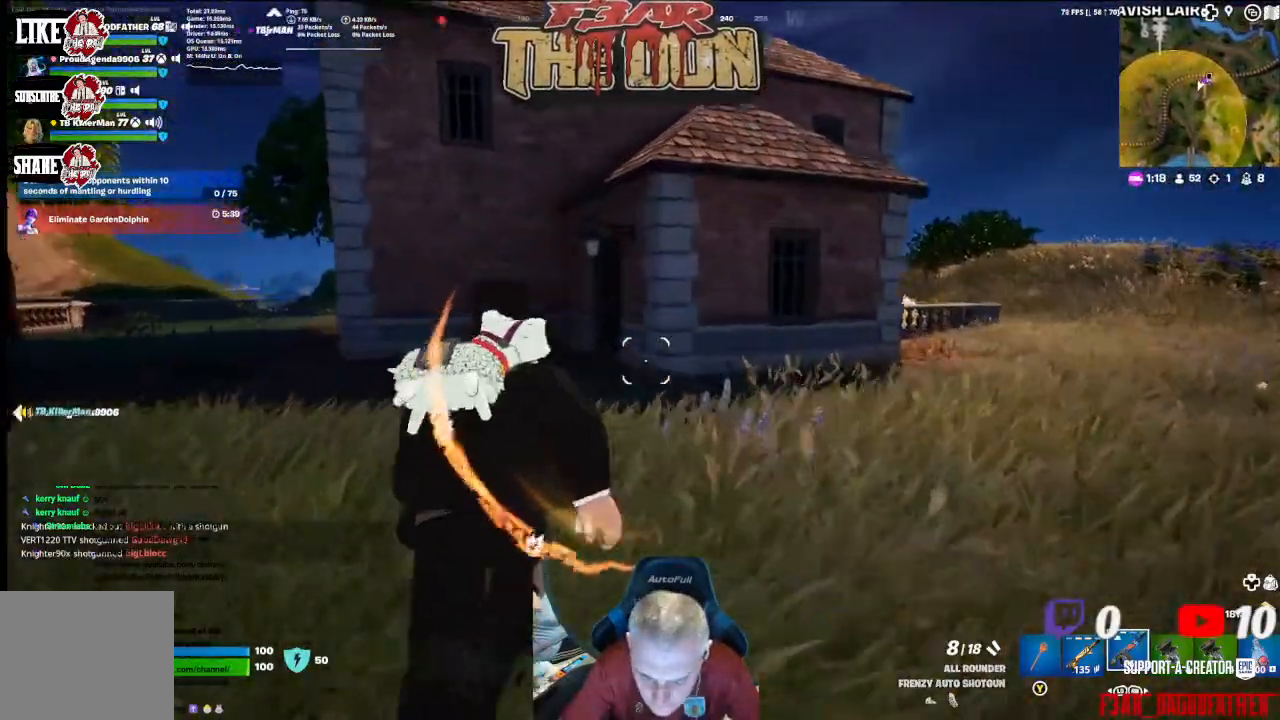
{"buttons": [], "left_stick": "center", "right_stick": "center", "events": [[33, "left_stick", "up-left"], [167, "L1", "down"], [233, "L1", "up"], [400, "left_stick", "up"], [500, "left_stick", "center"]]}
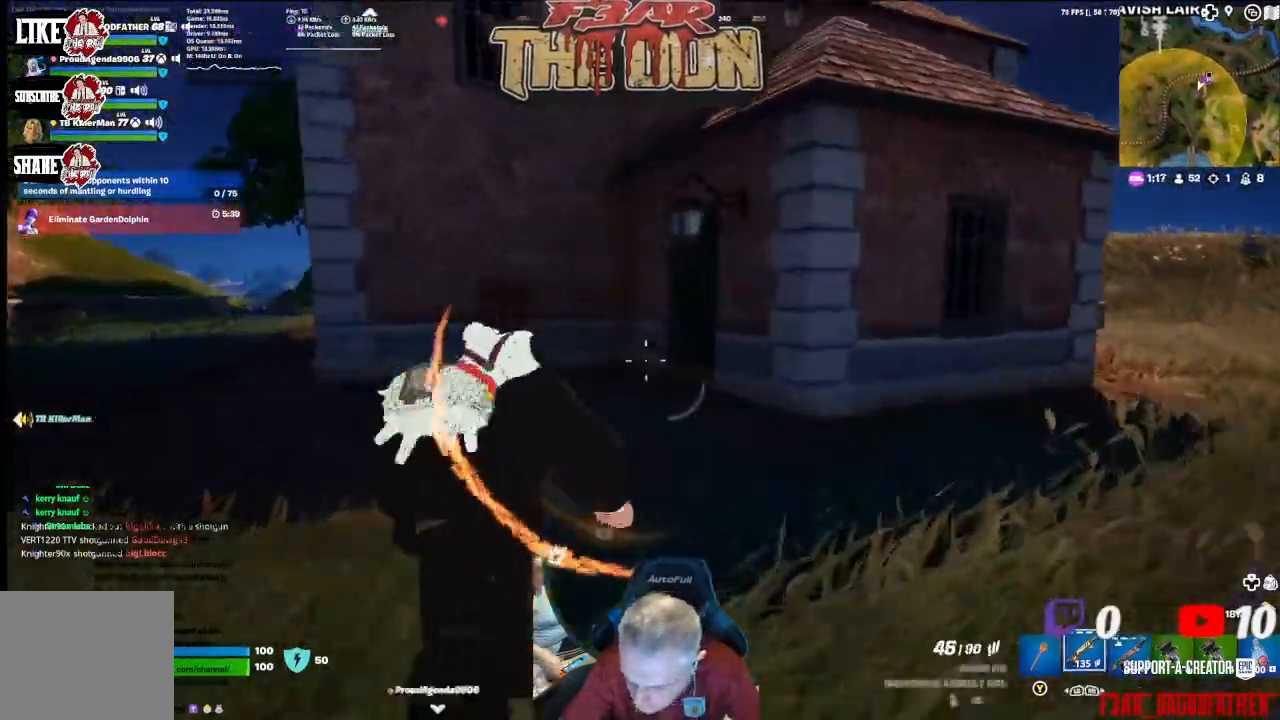
{"buttons": [], "left_stick": "up-left", "right_stick": "center", "events": [[67, "left_stick", "left"], [67, "right_stick", "left"], [467, "left_stick", "up-left"], [467, "right_stick", "center"]]}
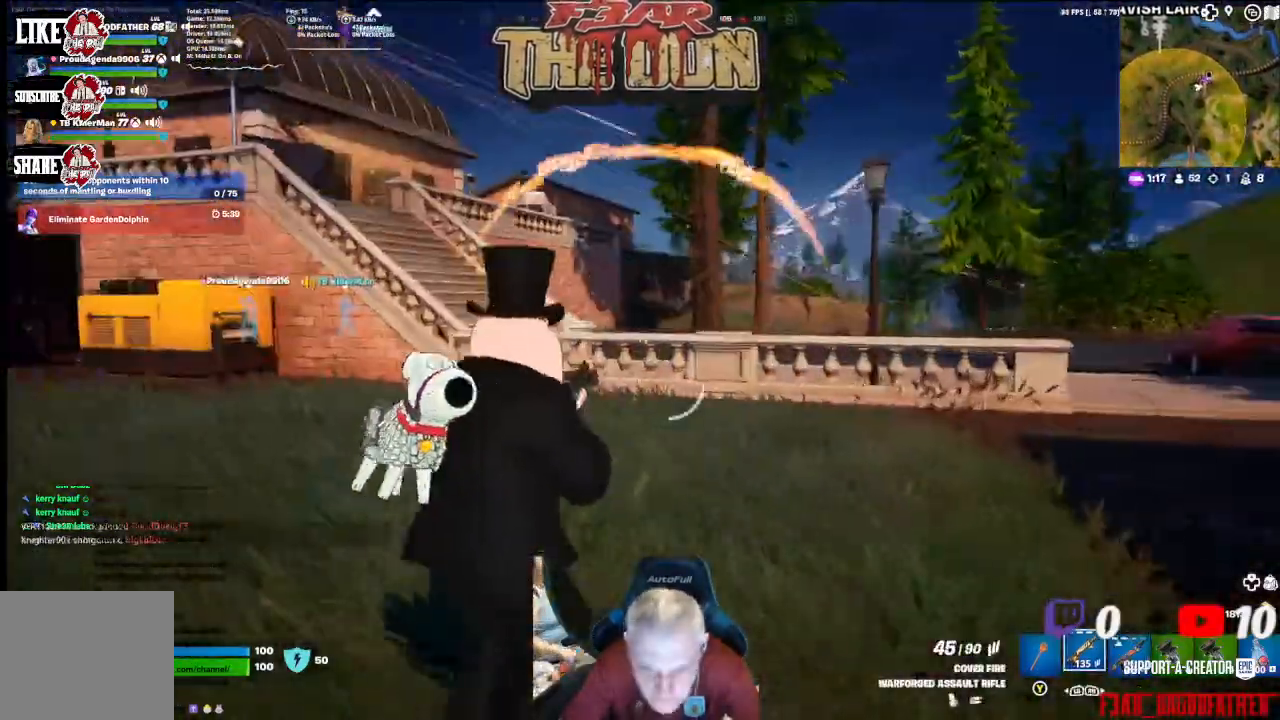
{"buttons": [], "left_stick": "up", "right_stick": "center", "events": [[100, "L3", "down"], [167, "right_stick", "left"], [233, "L3", "up"], [333, "left_stick", "up"], [333, "right_stick", "up-left"], [500, "right_stick", "center"]]}
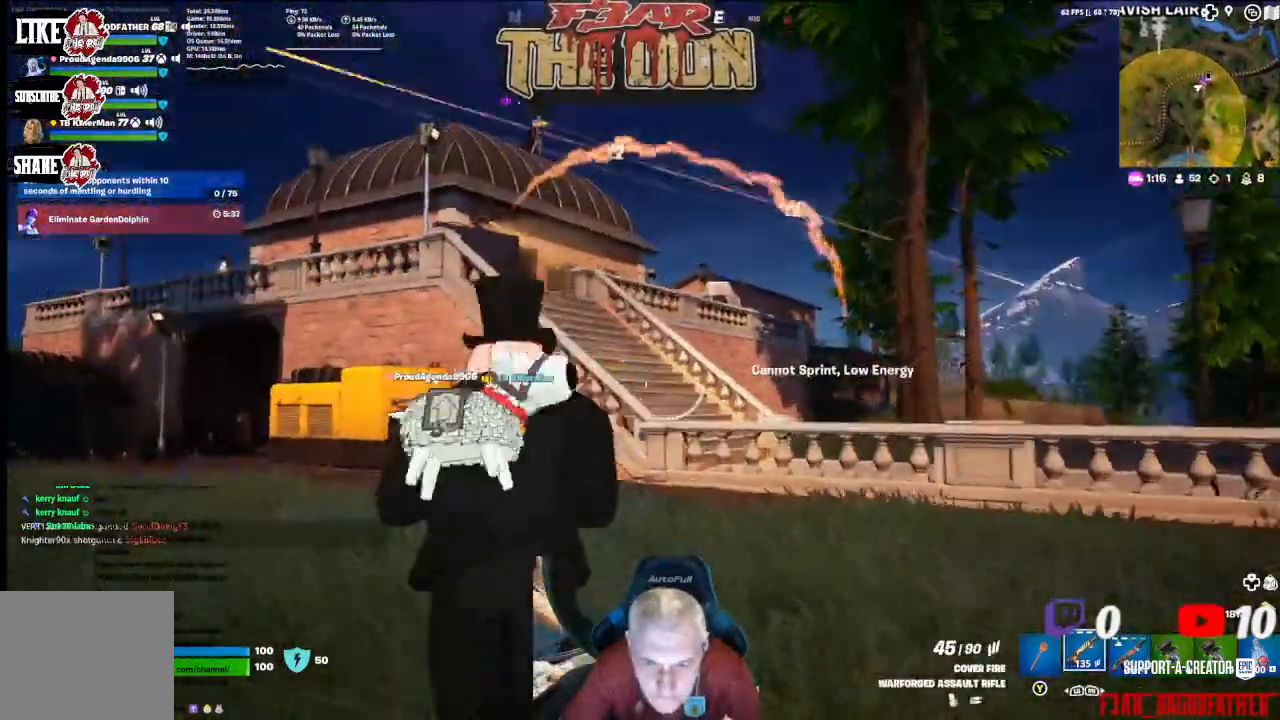
{"buttons": [], "left_stick": "up", "right_stick": "right", "events": [[267, "right_stick", "up-left"], [433, "right_stick", "center"], [500, "right_stick", "right"]]}
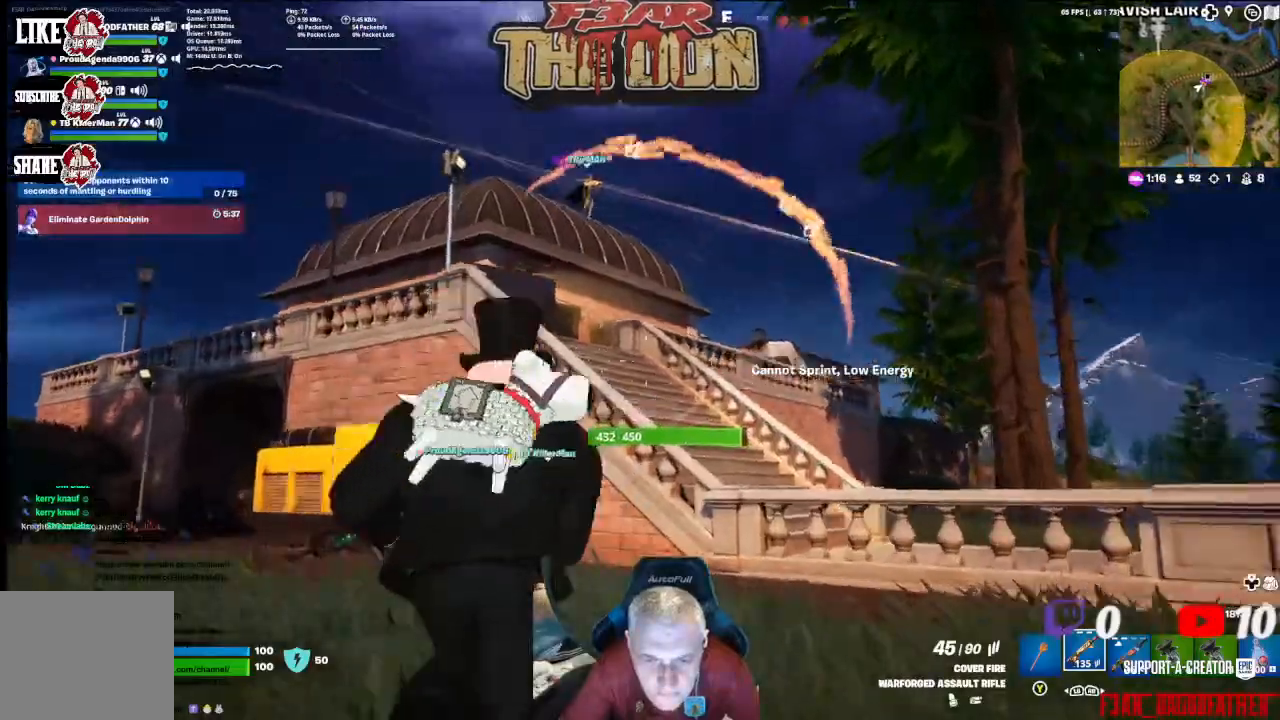
{"buttons": [], "left_stick": "up", "right_stick": "center", "events": [[167, "right_stick", "down-right"], [267, "right_stick", "center"]]}
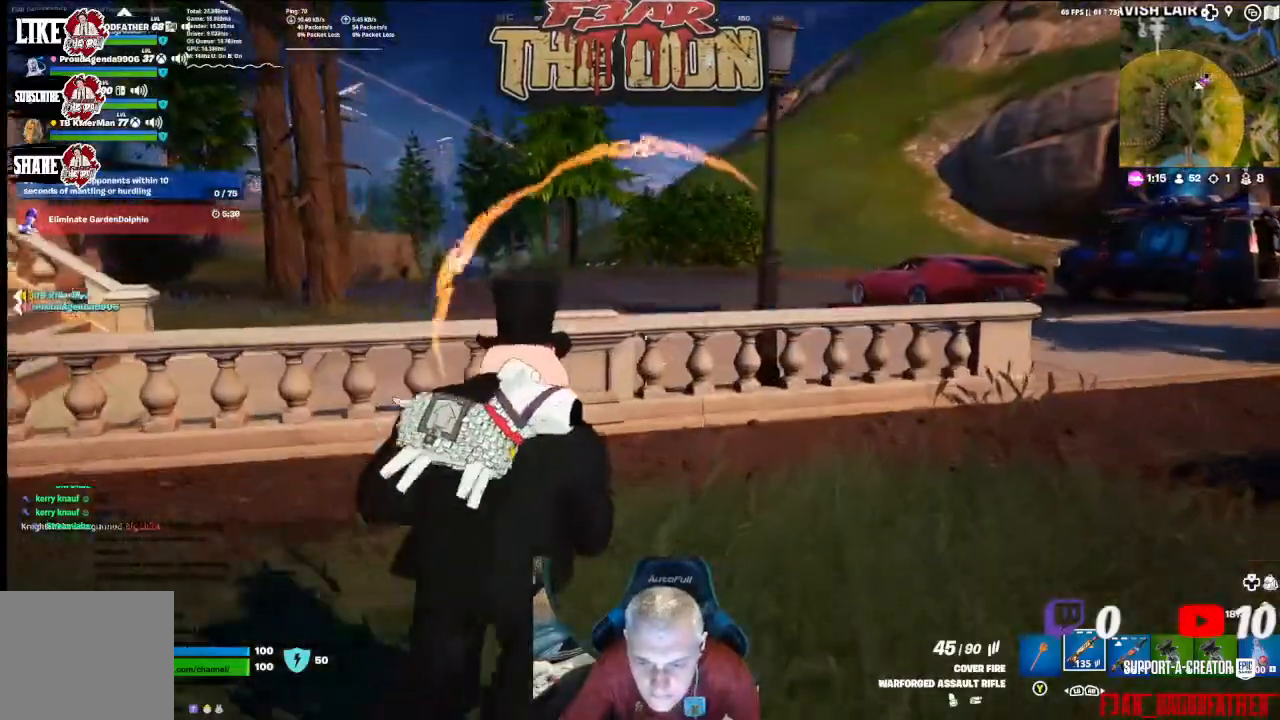
{"buttons": [], "left_stick": "up-right", "right_stick": "up-right", "events": [[167, "right_stick", "up-left"], [467, "right_stick", "up-right"], [500, "left_stick", "up-right"]]}
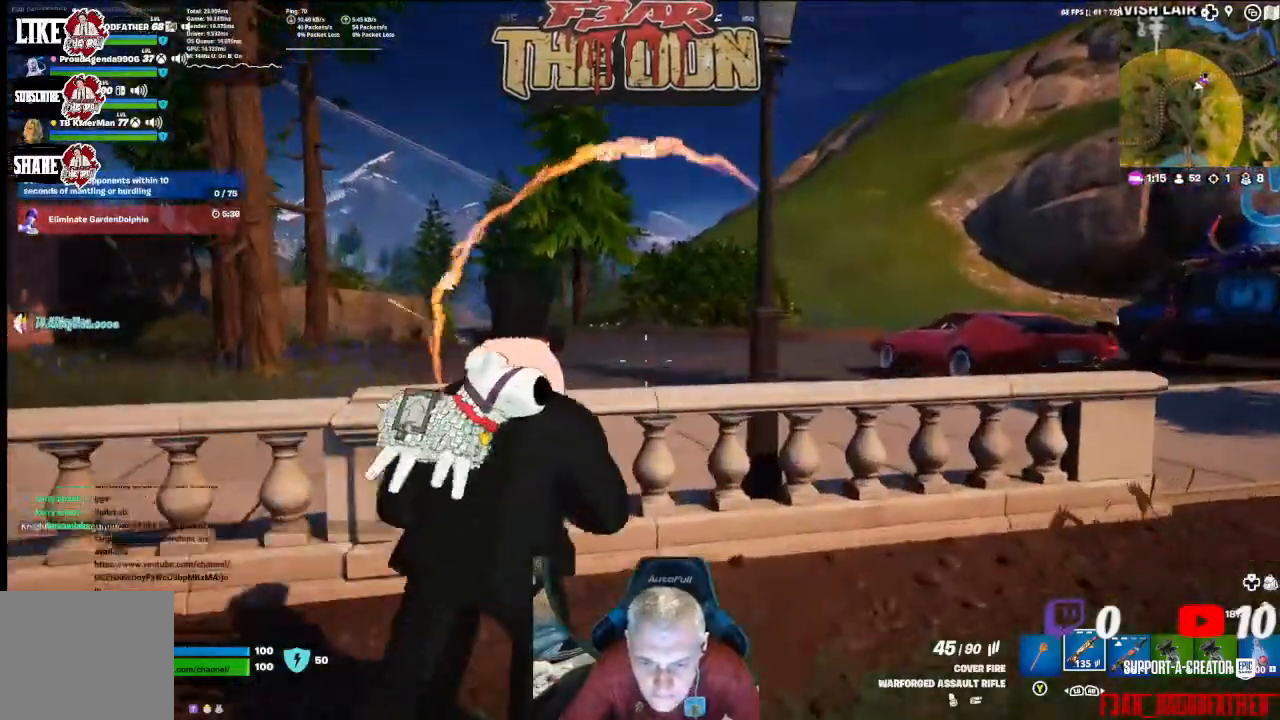
{"buttons": [], "left_stick": "up-right", "right_stick": "left", "events": [[167, "right_stick", "center"], [467, "right_stick", "left"]]}
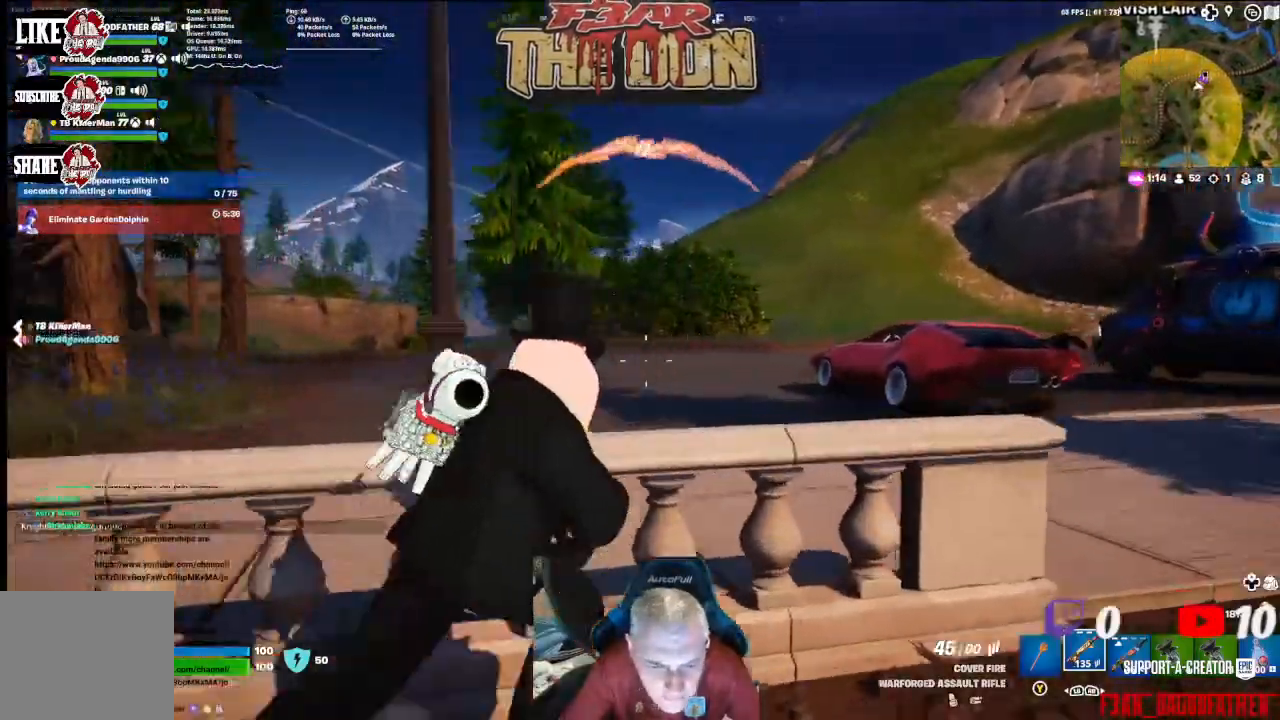
{"buttons": [], "left_stick": "up-right", "right_stick": "center", "events": [[233, "right_stick", "center"]]}
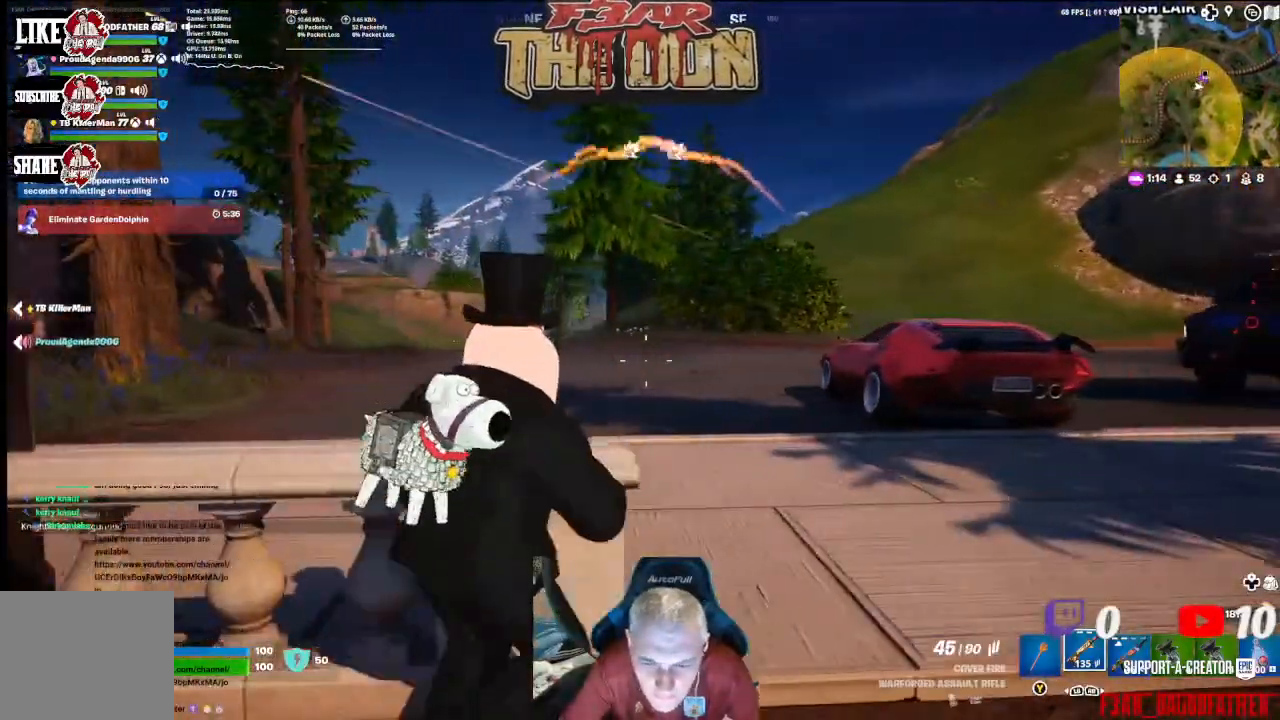
{"buttons": ["L3"], "left_stick": "up", "right_stick": "center", "events": [[133, "left_stick", "up"], [500, "L3", "down"]]}